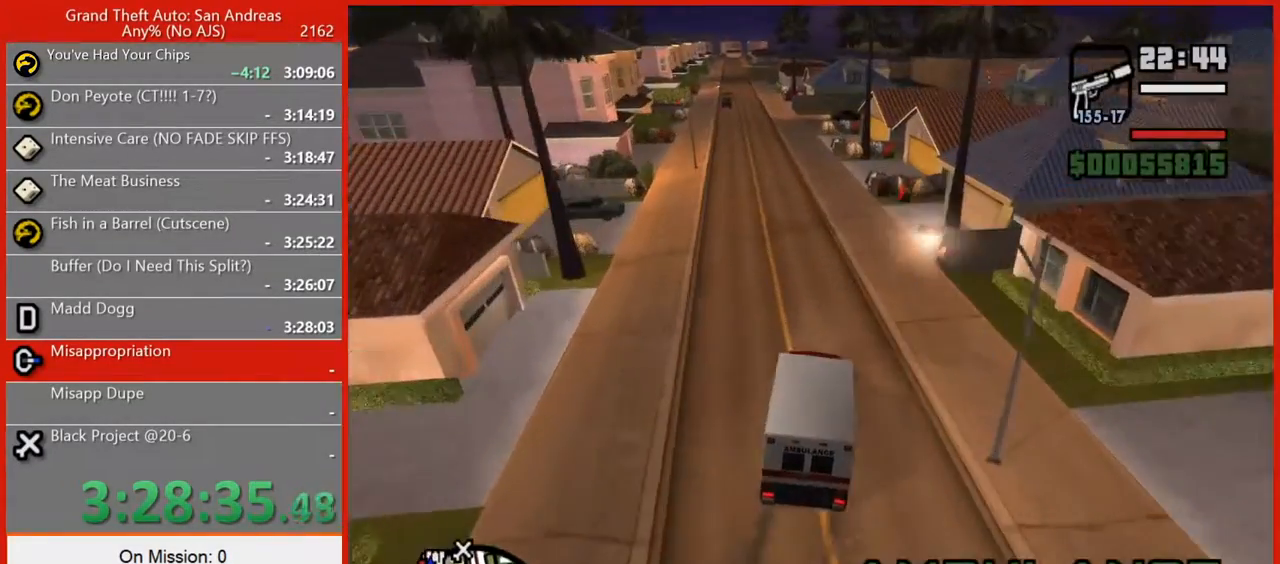
Gameplay with keyboard and mouse; each line is a JSON object with the keys and mouse buttons held at the frame after it. "events" lists presses ("down") and releases ("up") of "1", "2", "3", "4", "5", "6", "7", "8", "a", "alt", "b", "c", "caps_lock", "ctrl", "d", "e", "f", "f2", "f3", "g", "h", "n", "q", "r", "rbracket", "s", "shift", "space", "super", "t", "tilde", "v", "w", "x", "y", "z", "mouse_left", "mouse_right", "mouse_mb4", "mouse_mb5", "mouse_wheel_up" and "mouse_wheel_down" between this image and that frame as [ms after this image, input, new state], when the widget could be followed in between. "mouse_left", "mouse_right", "mouse_mb4", "mouse_mb5", "mouse_wheel_up", "mouse_wheel_down" = the "left", "right", "mb4", "mb5", "wheel_up", "wheel_down" buttons of the "mouse" list. No other keys are recorded. Not read: escape mouse_move tab.
{"keys": ["w"], "mouse": [], "events": [[60, "a", "up"]]}
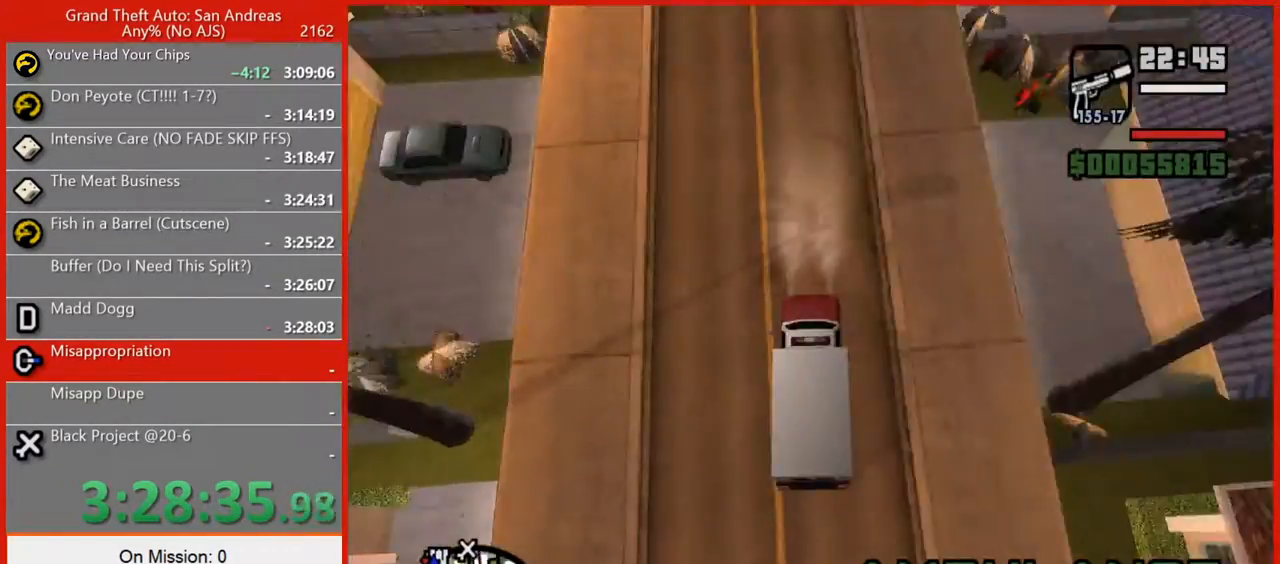
{"keys": ["a", "w"], "mouse": [], "events": [[400, "a", "down"]]}
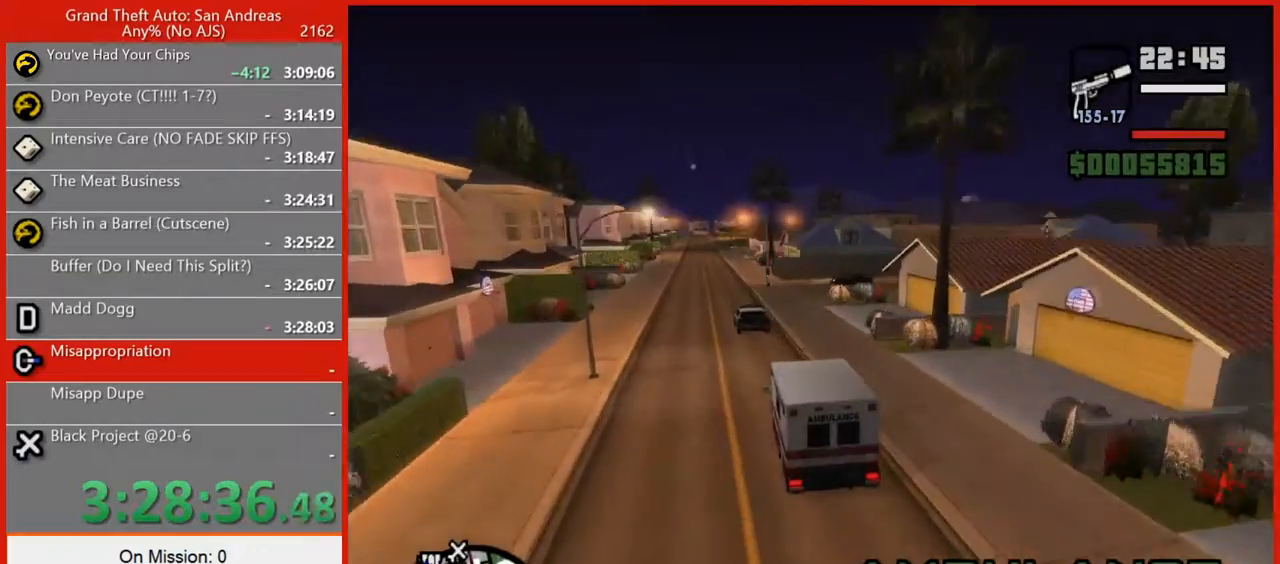
{"keys": ["d"], "mouse": [], "events": [[140, "w", "up"], [460, "a", "up"], [460, "d", "down"]]}
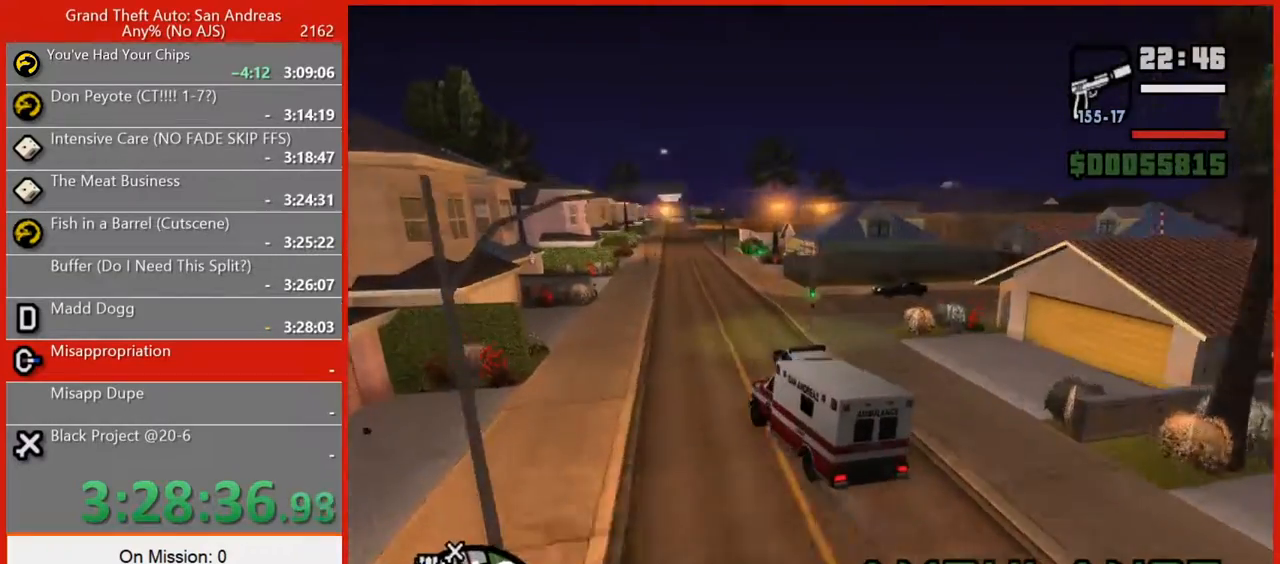
{"keys": ["d", "s", "space"], "mouse": [], "events": [[100, "s", "down"], [300, "space", "down"]]}
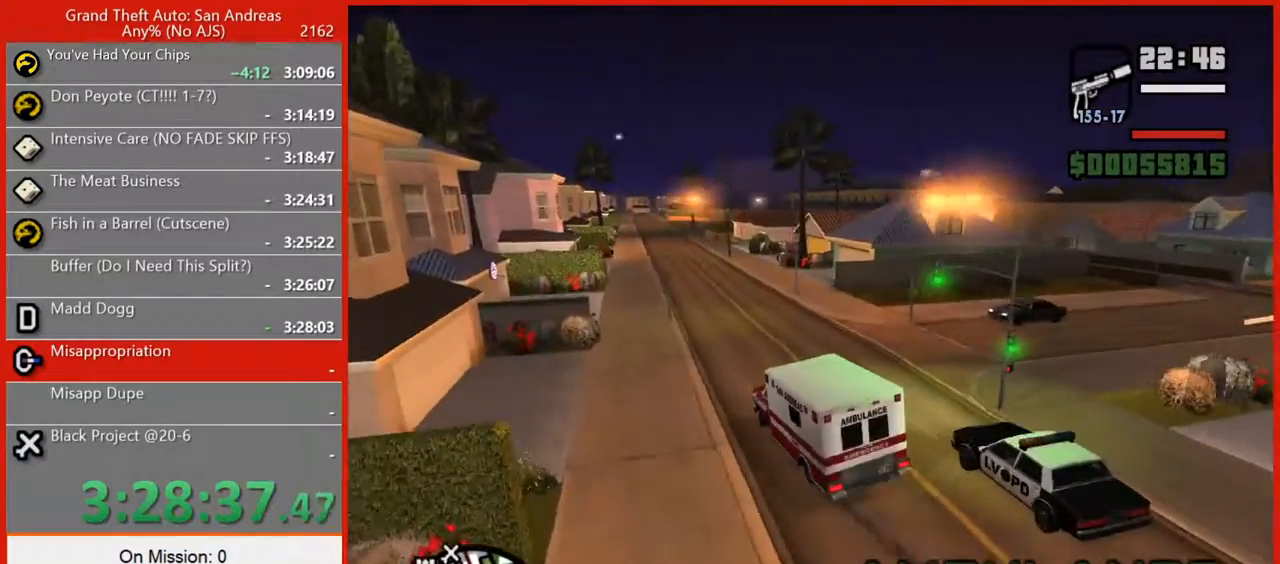
{"keys": ["d"], "mouse": [], "events": [[220, "space", "up"], [300, "s", "up"]]}
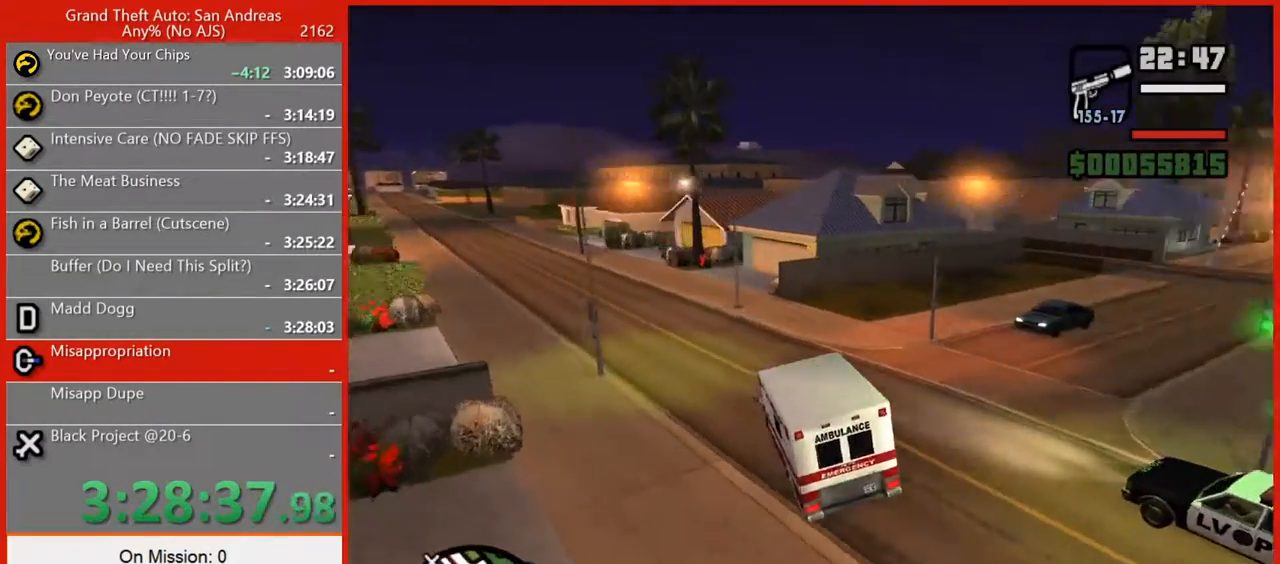
{"keys": ["d", "w"], "mouse": [], "events": [[100, "w", "down"], [360, "d", "up"], [460, "d", "down"]]}
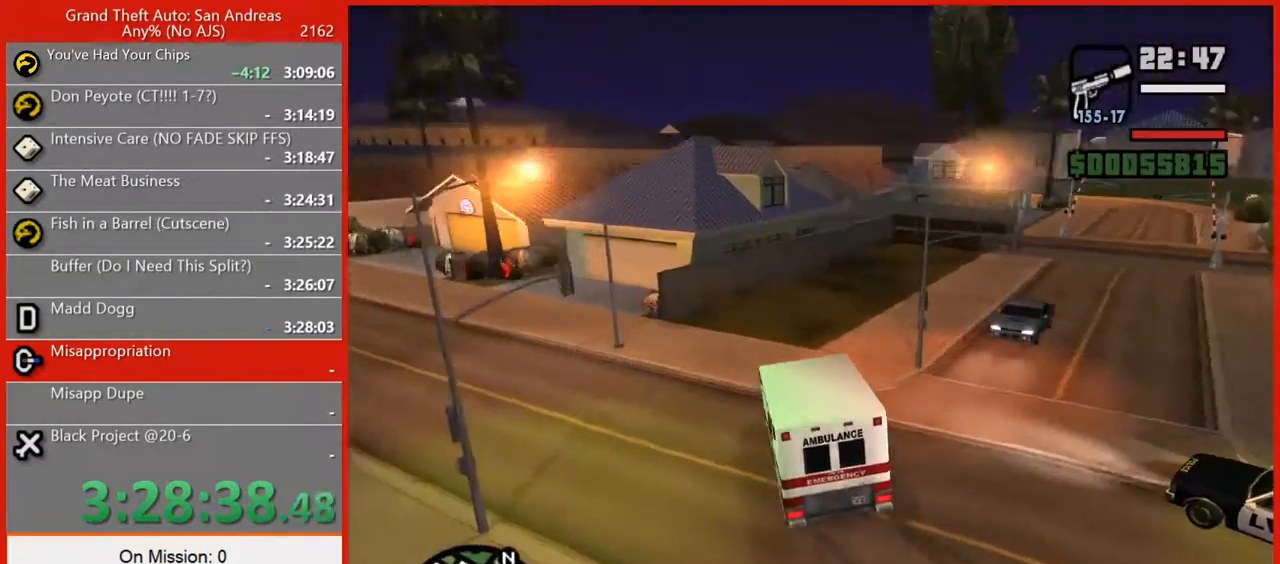
{"keys": ["d", "w"], "mouse": [], "events": []}
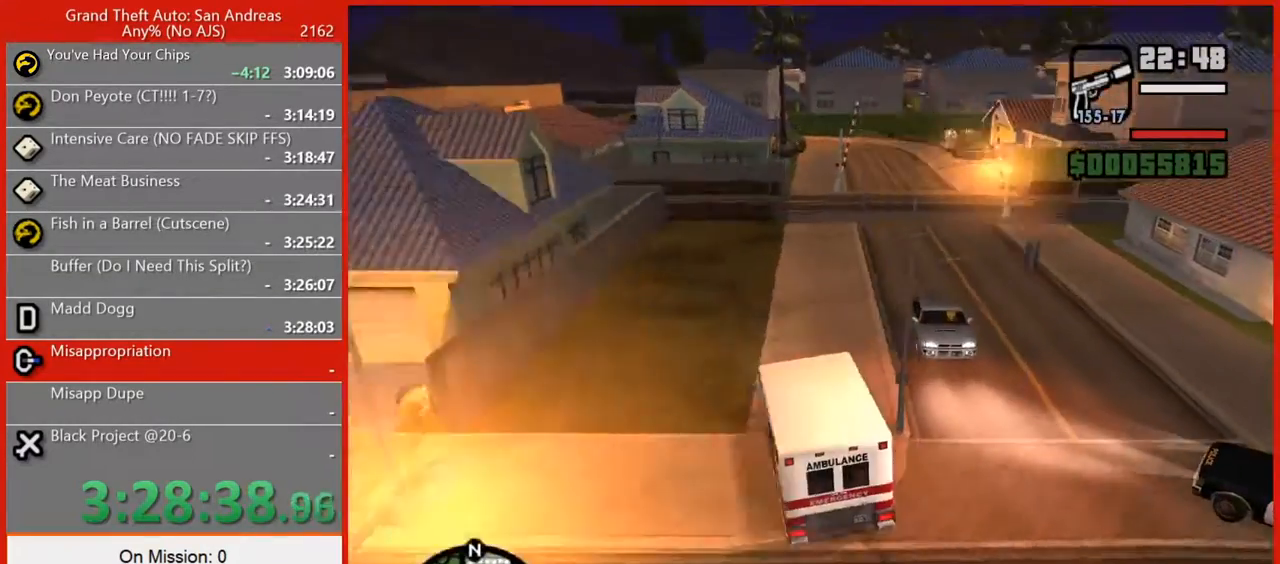
{"keys": ["w"], "mouse": [], "events": [[120, "d", "up"]]}
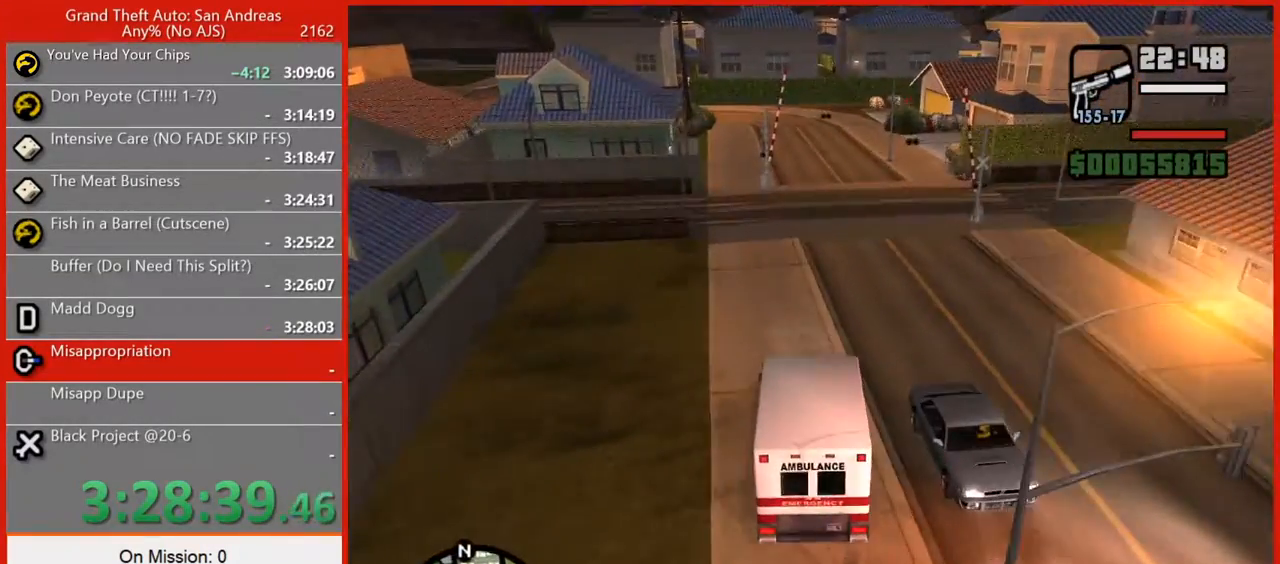
{"keys": ["w"], "mouse": [], "events": []}
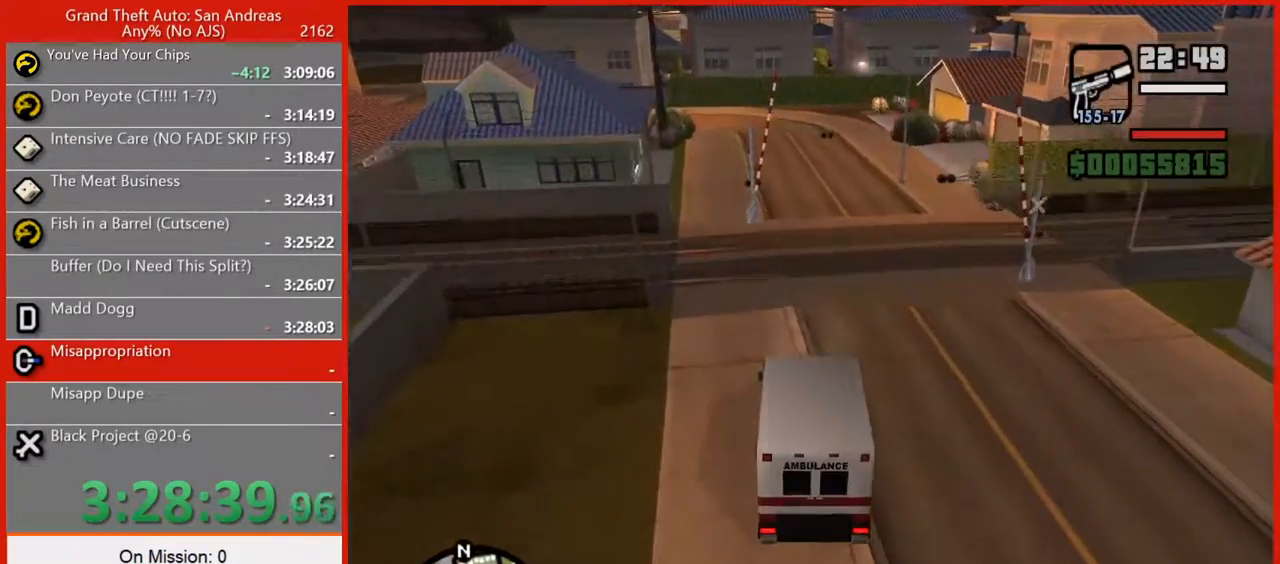
{"keys": ["w"], "mouse": [], "events": []}
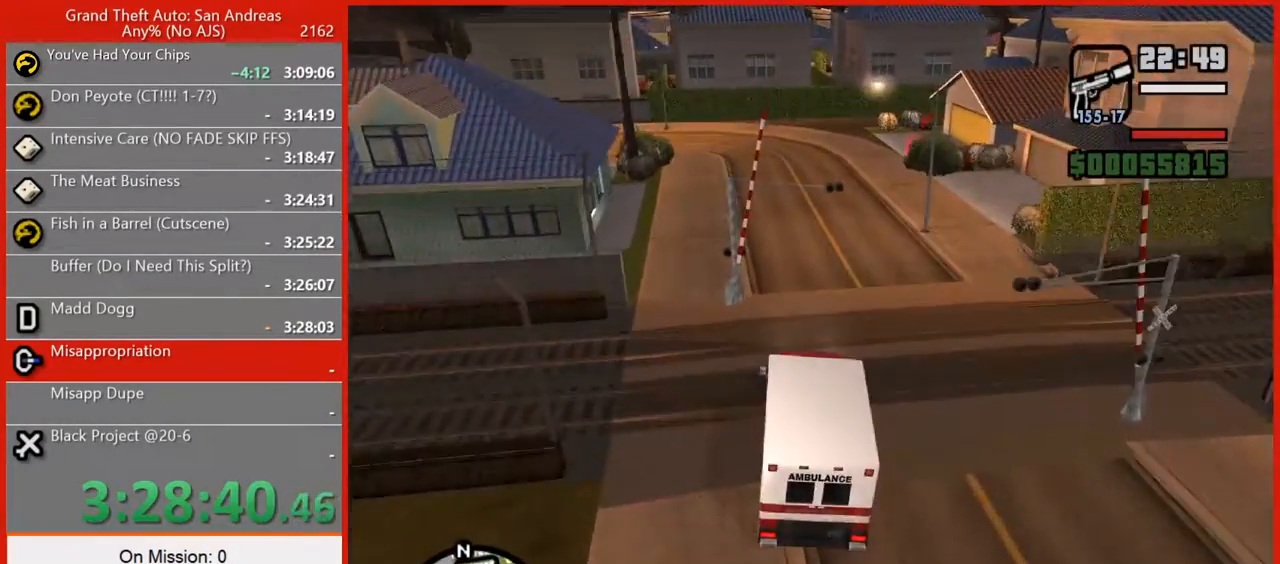
{"keys": ["d", "space"], "mouse": [], "events": [[260, "w", "up"], [360, "d", "down"], [360, "space", "down"]]}
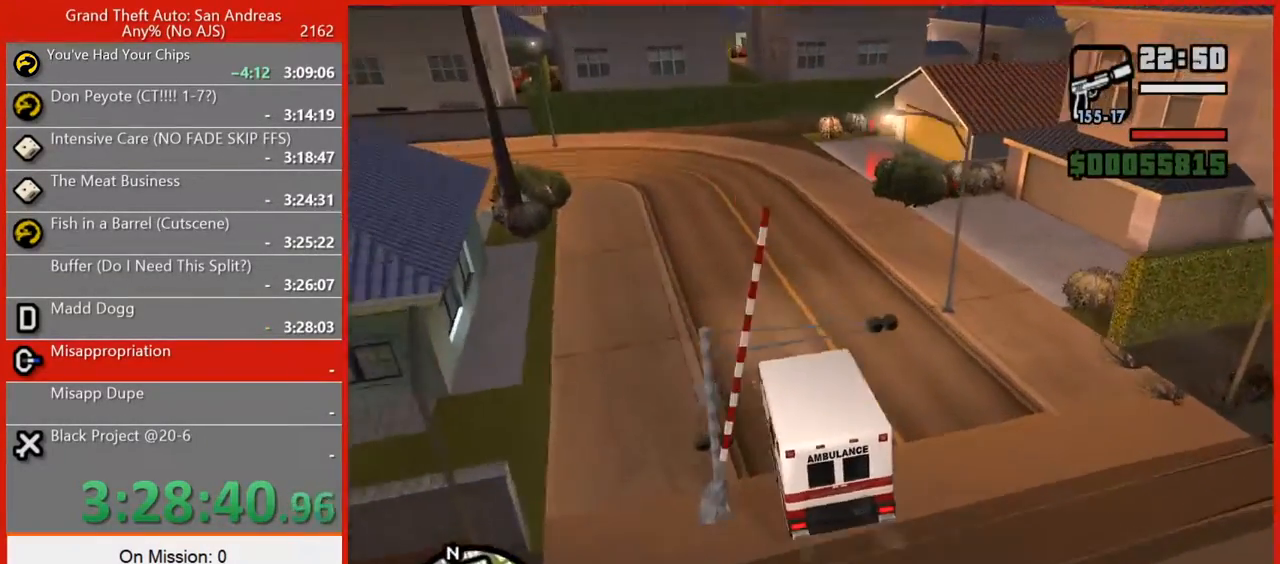
{"keys": ["a", "s"], "mouse": [], "events": [[60, "s", "down"], [180, "a", "down"], [180, "d", "up"], [420, "space", "up"]]}
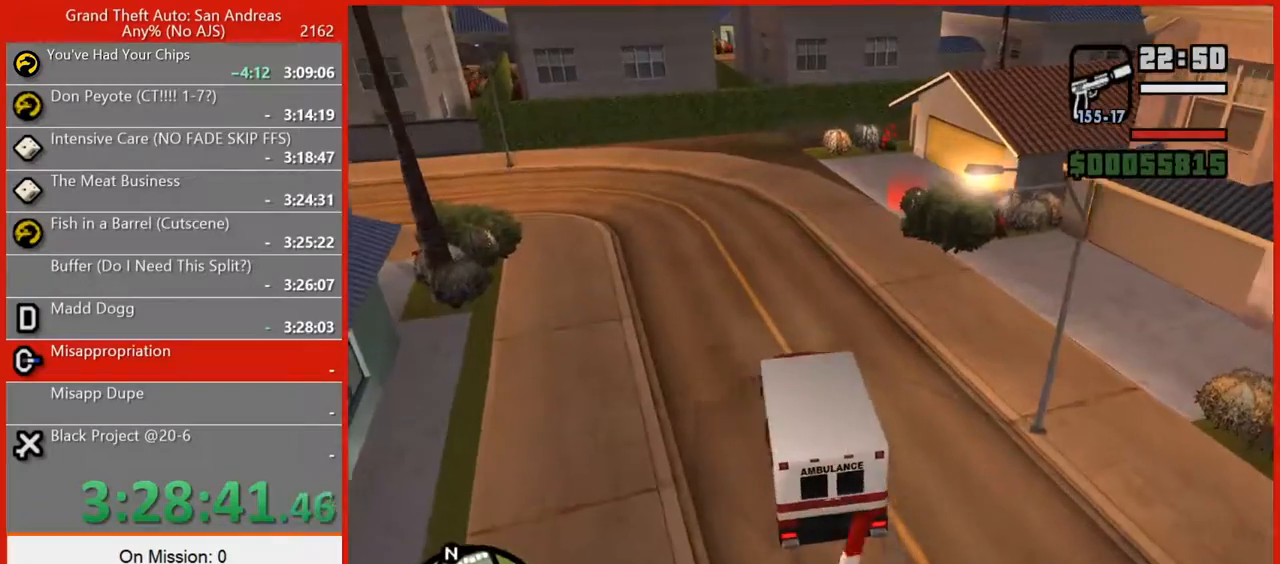
{"keys": ["d"], "mouse": [], "events": [[100, "a", "up"], [200, "s", "up"], [380, "d", "down"]]}
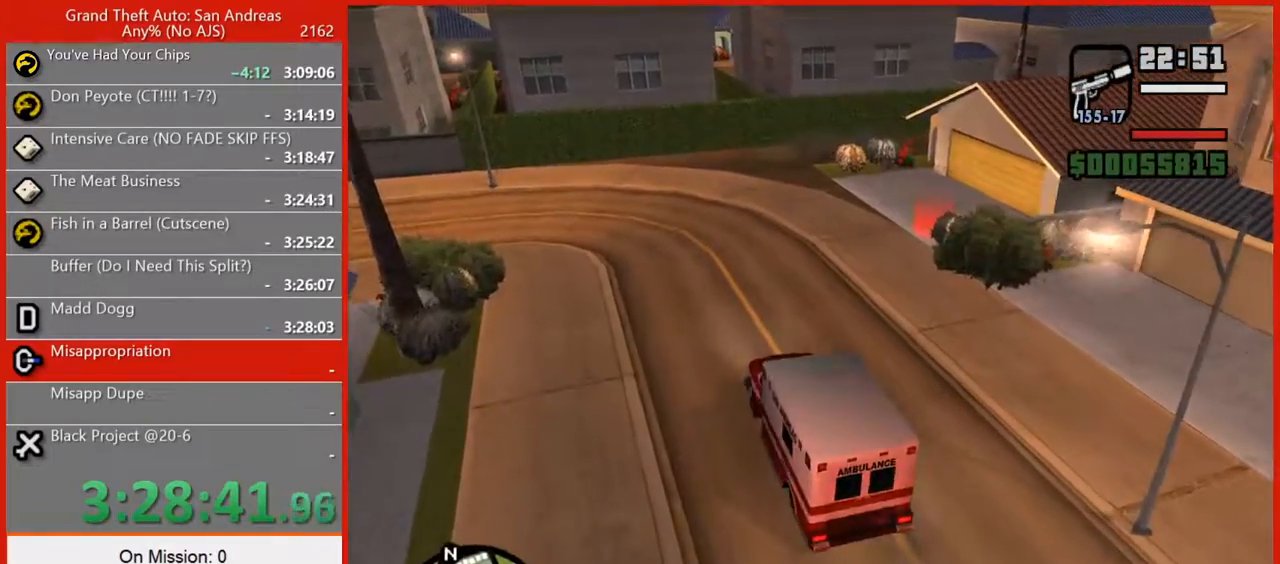
{"keys": ["d", "s"], "mouse": [], "events": [[40, "w", "down"], [360, "w", "up"], [480, "s", "down"]]}
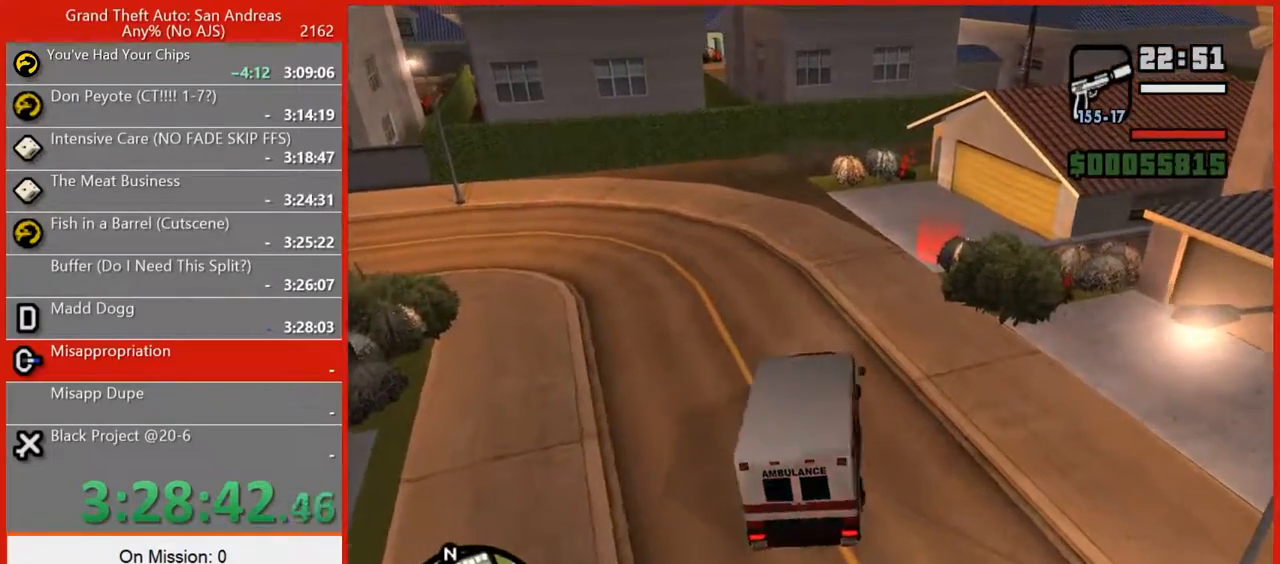
{"keys": ["r", "s"], "mouse": [], "events": [[40, "d", "up"], [280, "r", "down"]]}
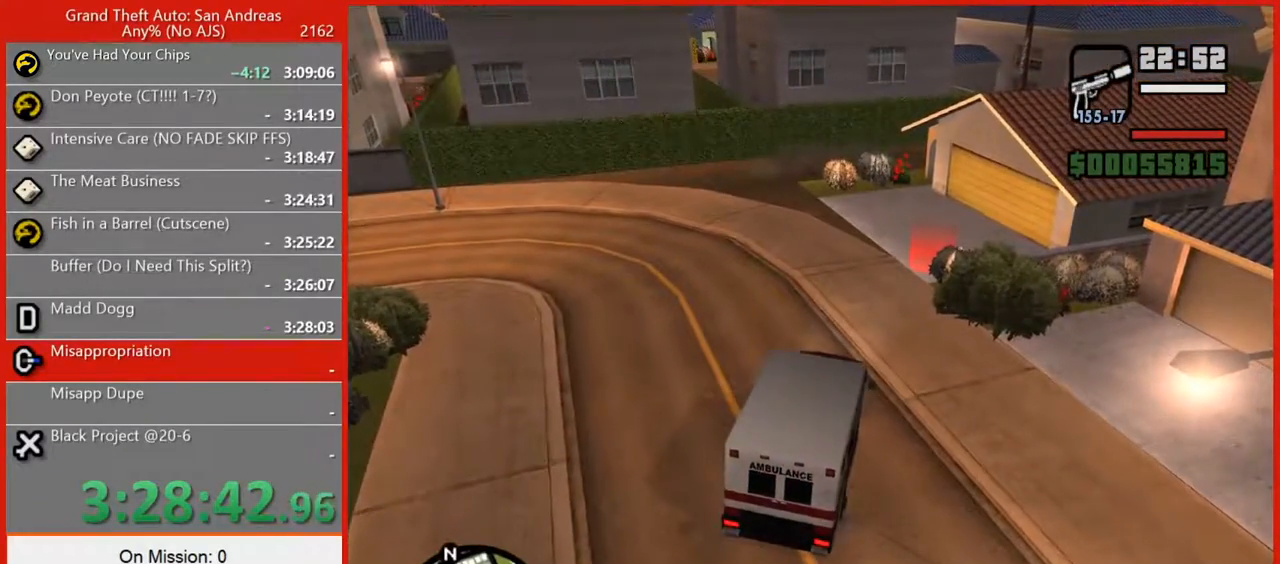
{"keys": ["a"], "mouse": [], "events": [[120, "r", "up"], [120, "s", "up"], [340, "a", "down"], [380, "a", "up"], [420, "a", "down"]]}
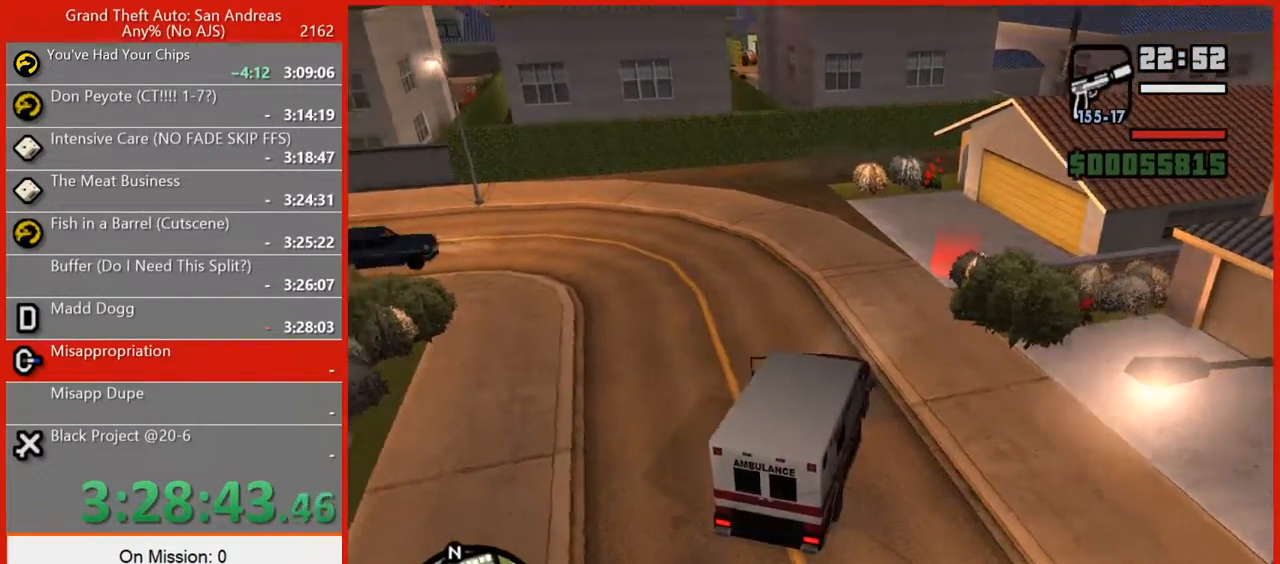
{"keys": ["w"], "mouse": [], "events": [[40, "w", "down"], [120, "a", "up"], [400, "space", "down"], [480, "space", "up"]]}
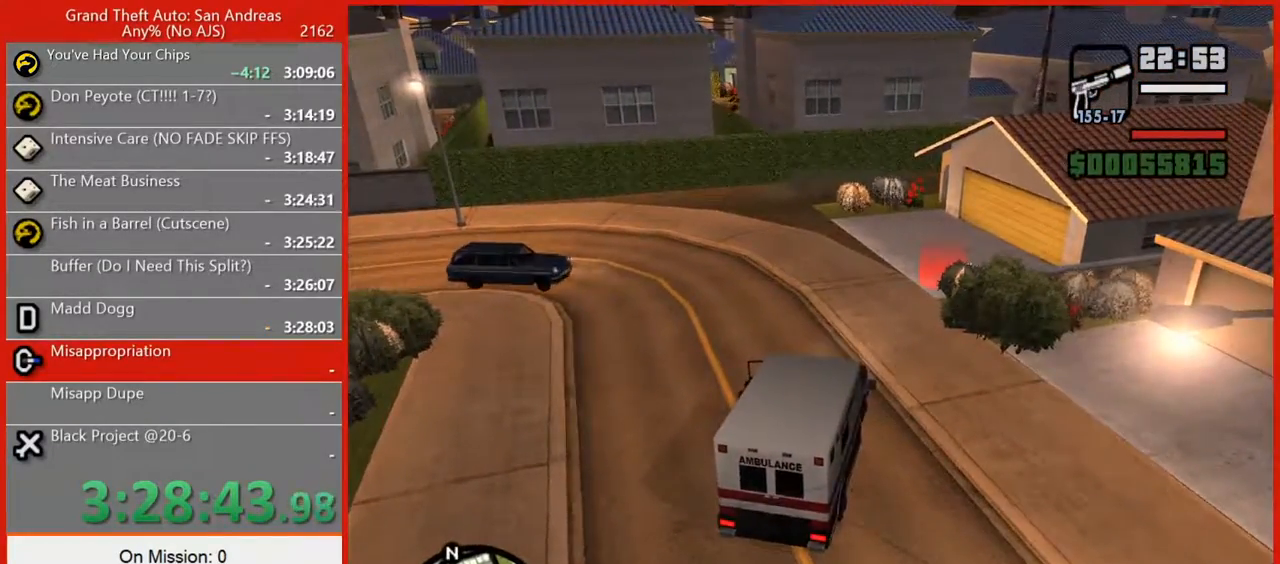
{"keys": ["w"], "mouse": [], "events": [[140, "space", "down"], [240, "space", "up"], [320, "space", "down"], [360, "space", "up"]]}
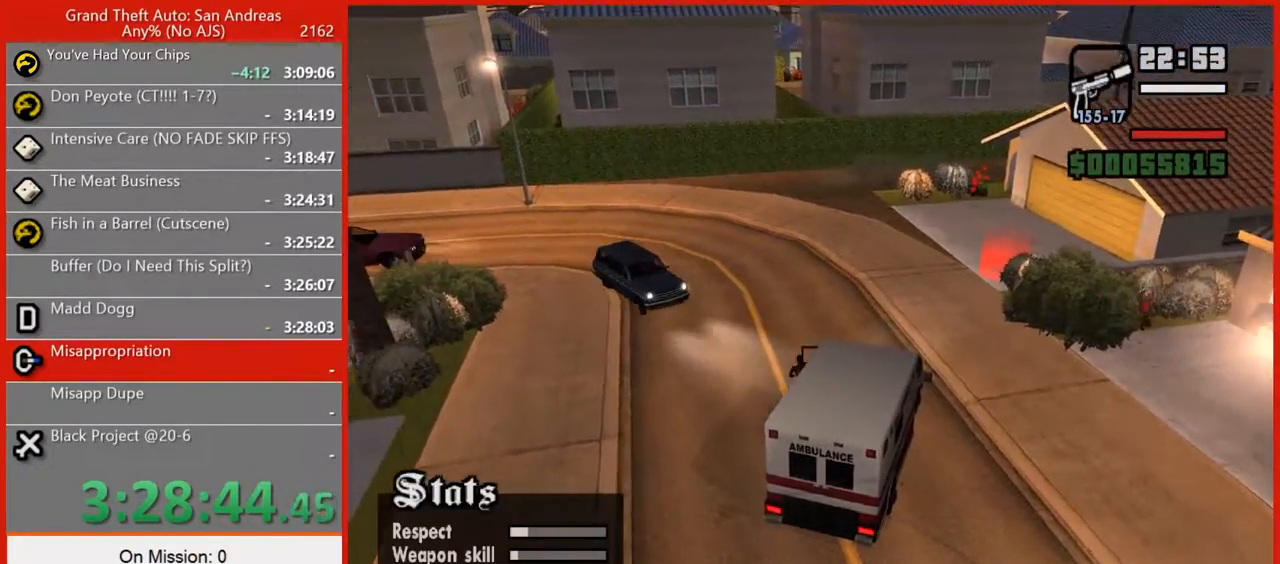
{"keys": ["w"], "mouse": [], "events": [[20, "space", "down"], [60, "space", "up"], [200, "f3", "down"], [200, "space", "down"], [280, "f3", "up"], [280, "space", "up"], [380, "space", "down"], [420, "space", "up"]]}
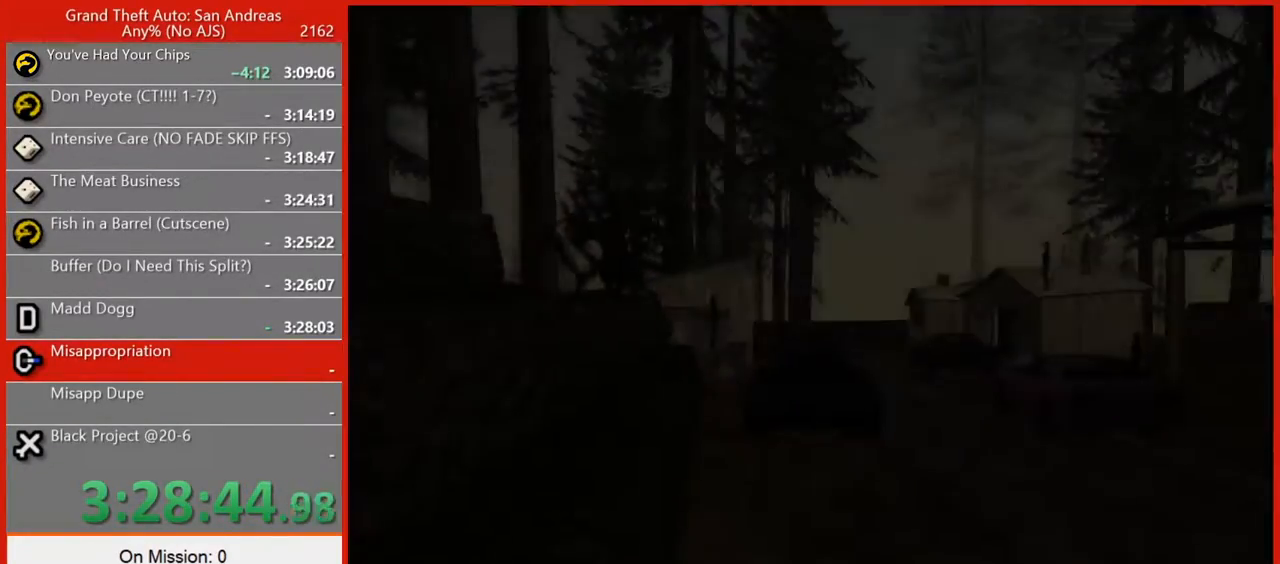
{"keys": ["w"], "mouse": [], "events": [[80, "space", "down"], [120, "space", "up"], [440, "space", "down"], [480, "space", "up"]]}
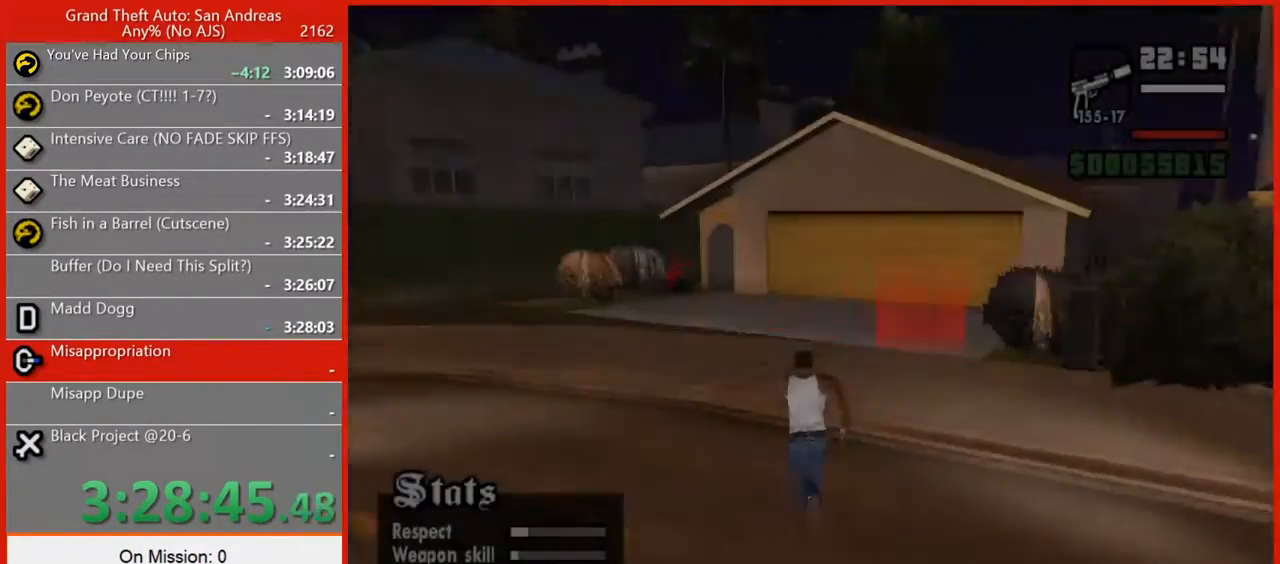
{"keys": ["space", "w"], "mouse": [], "events": [[460, "space", "down"]]}
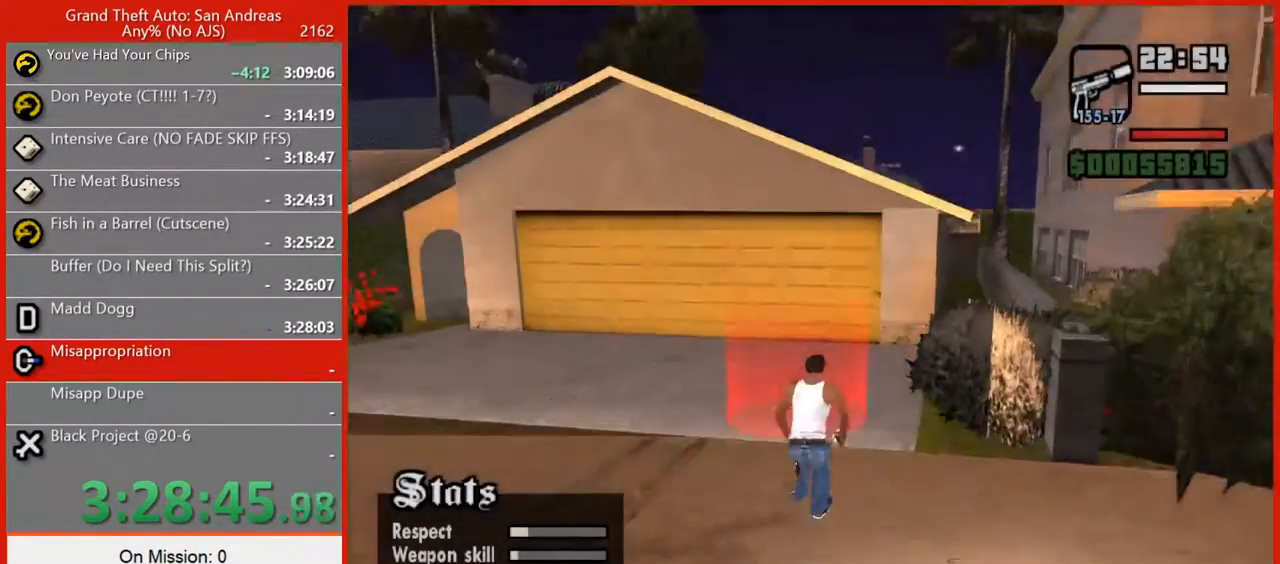
{"keys": [], "mouse": [], "events": [[20, "space", "up"], [100, "w", "up"]]}
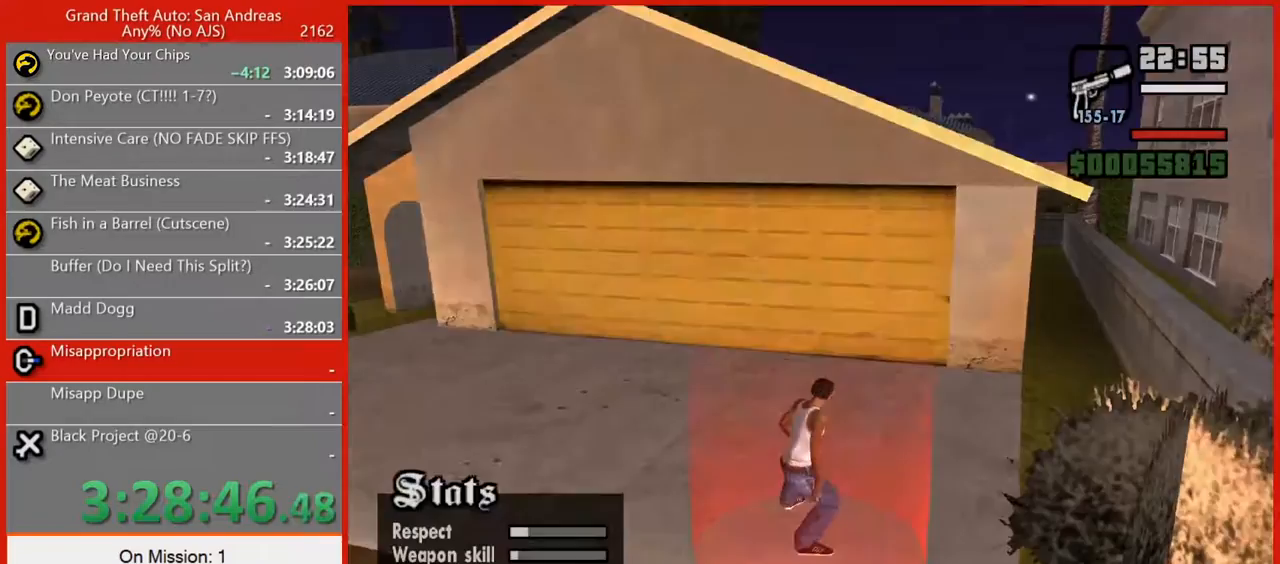
{"keys": [], "mouse": [], "events": []}
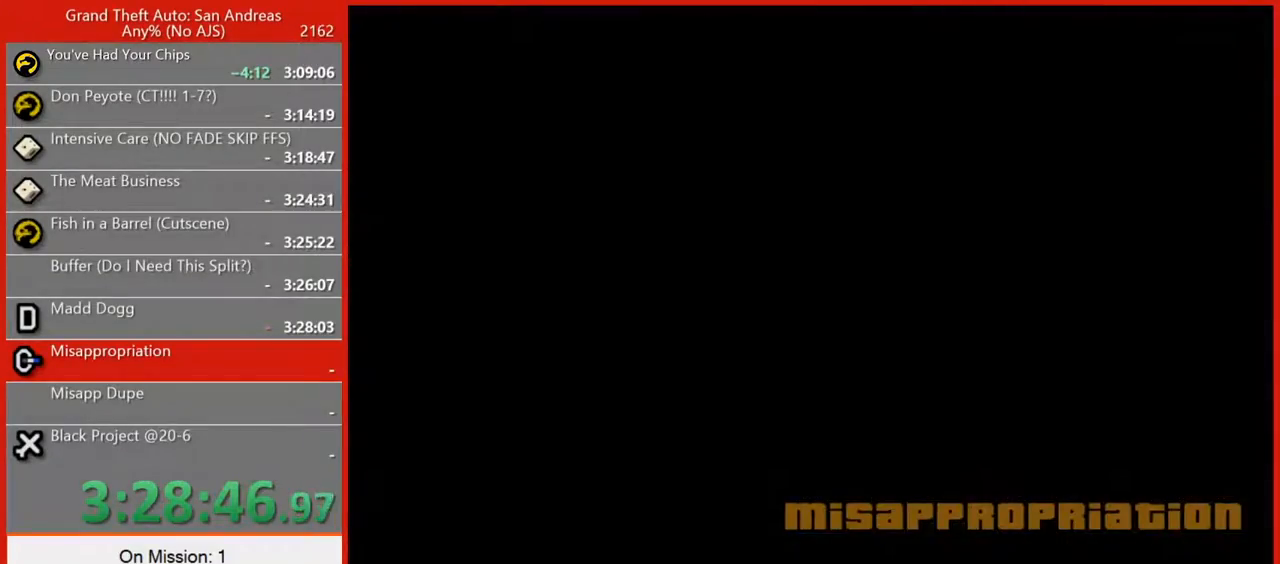
{"keys": [], "mouse": [], "events": [[40, "space", "down"], [140, "space", "up"], [180, "space", "down"], [280, "space", "up"], [360, "space", "down"], [400, "space", "up"]]}
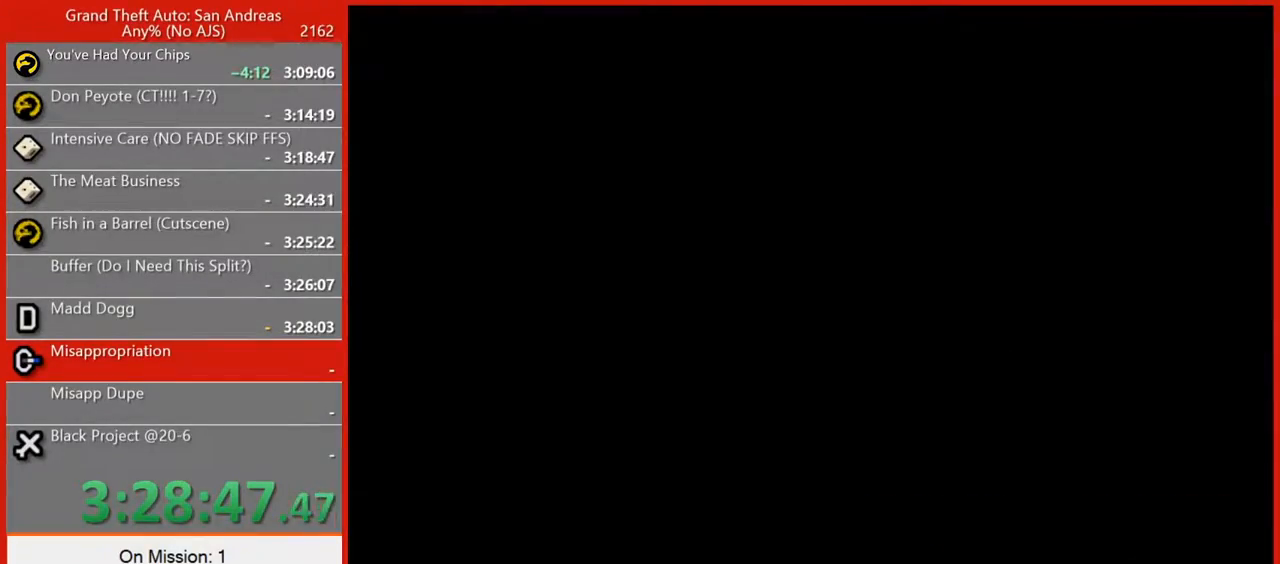
{"keys": [], "mouse": [], "events": [[20, "space", "down"], [100, "space", "up"], [200, "space", "down"], [280, "space", "up"]]}
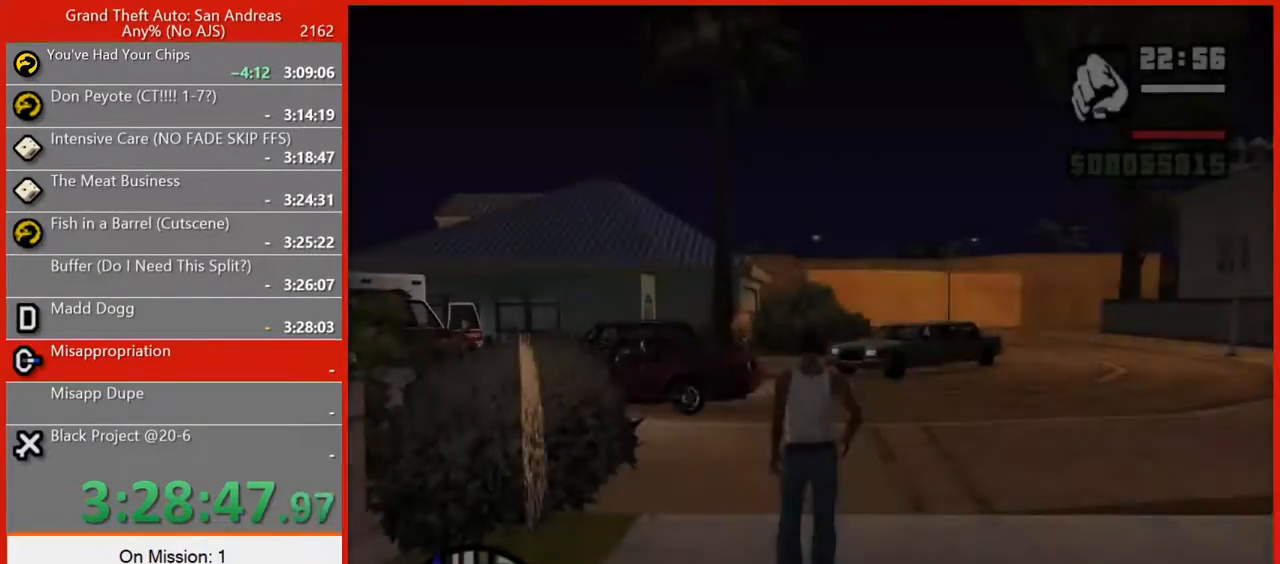
{"keys": [], "mouse": [], "events": [[80, "r", "down"], [80, "s", "down"], [260, "r", "up"], [400, "r", "down"], [400, "s", "up"], [480, "r", "up"]]}
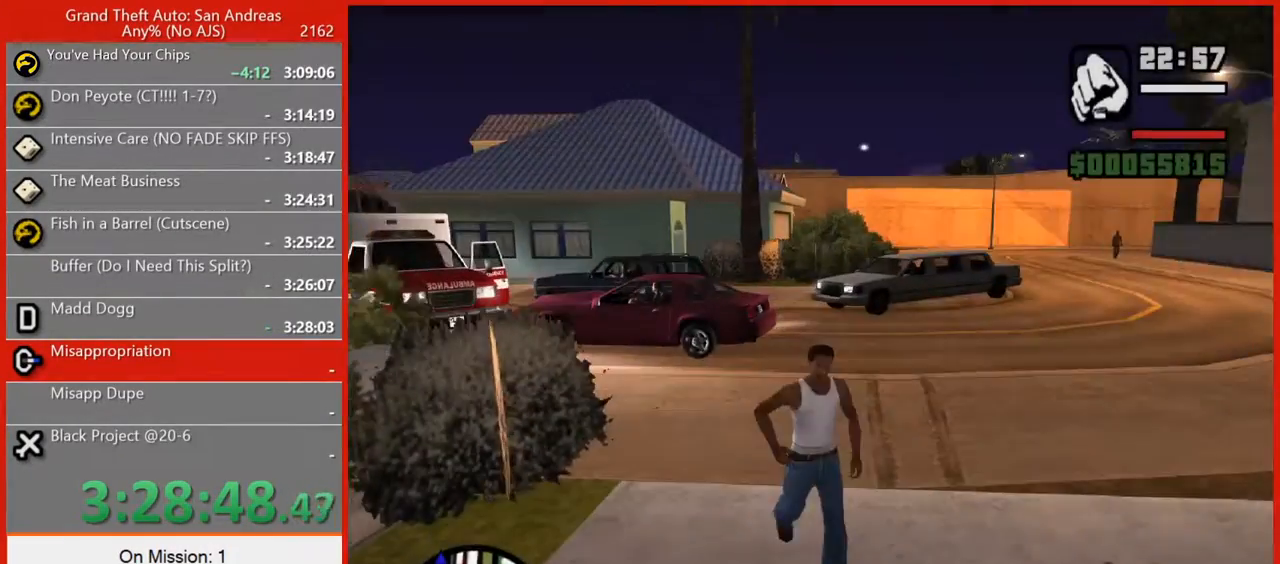
{"keys": ["r"], "mouse": [], "events": [[40, "a", "down"], [100, "r", "down"], [240, "a", "up"], [240, "w", "down"], [280, "r", "up"], [320, "w", "up"], [360, "r", "down"], [420, "r", "up"], [460, "r", "down"]]}
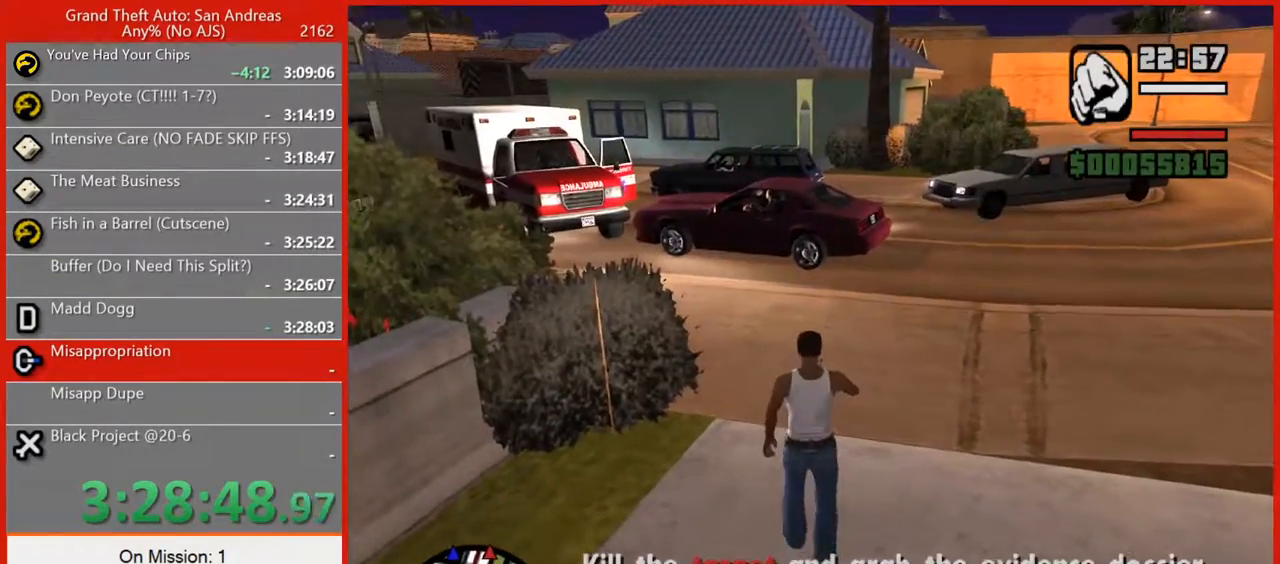
{"keys": ["r"], "mouse": [], "events": [[60, "r", "up"], [160, "r", "down"], [200, "r", "up"], [280, "r", "down"], [380, "r", "up"], [420, "r", "down"]]}
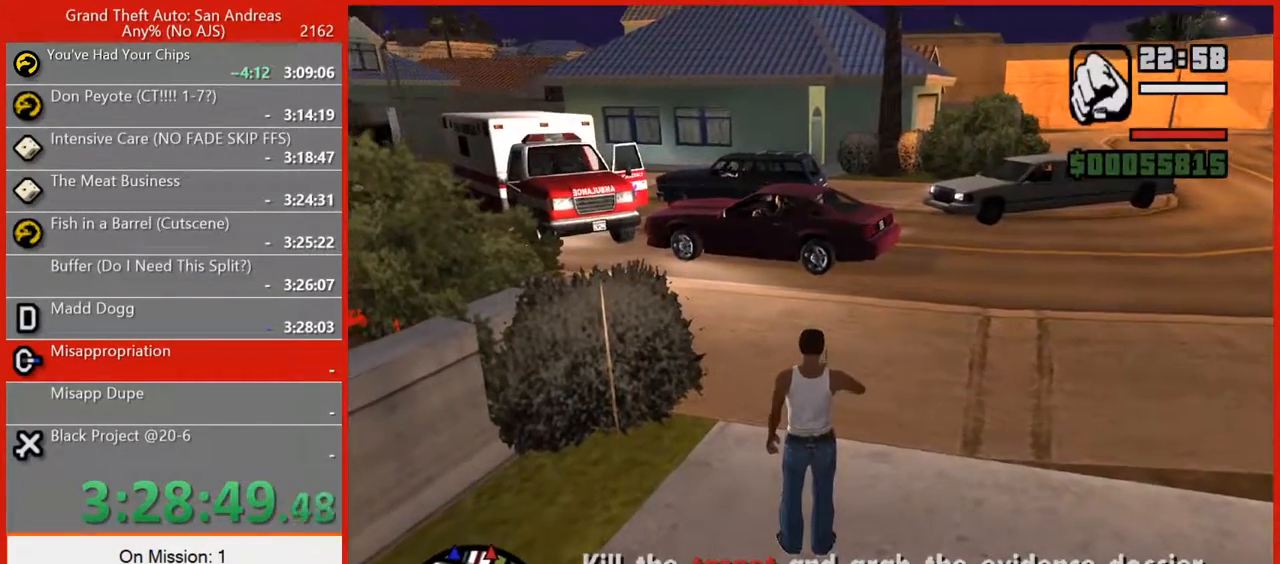
{"keys": ["s"], "mouse": [], "events": [[40, "r", "up"], [80, "r", "down"], [180, "r", "up"], [300, "r", "down"], [300, "s", "down"], [480, "r", "up"]]}